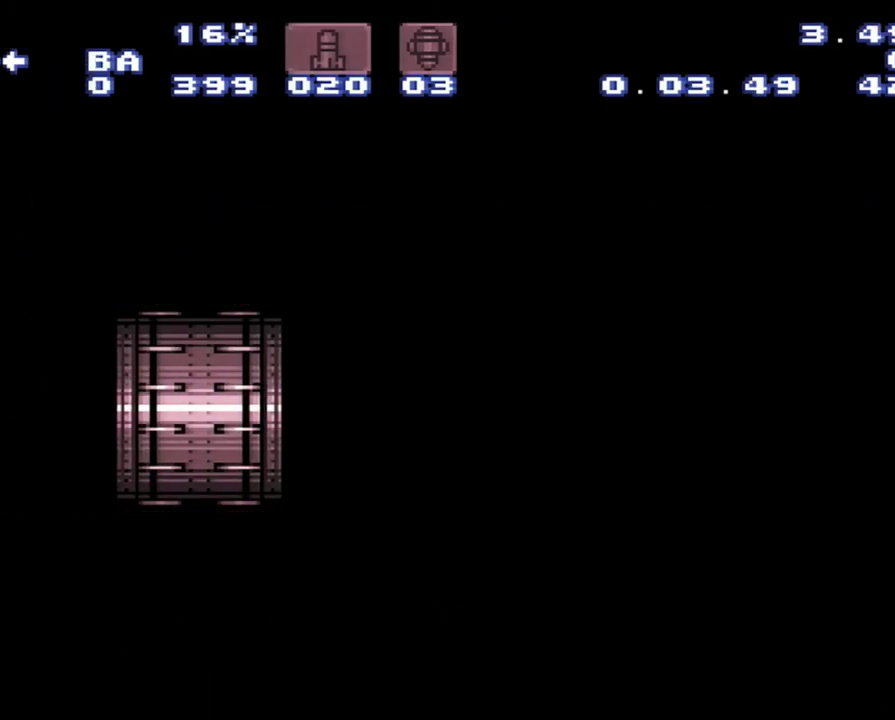
Gameplay with a controller (Nintendo layout); each line is a JSON object with the inputs held at the frame after it. "events" lists button and stick changes between this image and that frame as [ms after this image, input, new state], when the widget could be followed in between. Not read: L3 R3.
{"buttons": ["L1", "DPAD_DOWN"], "events": []}
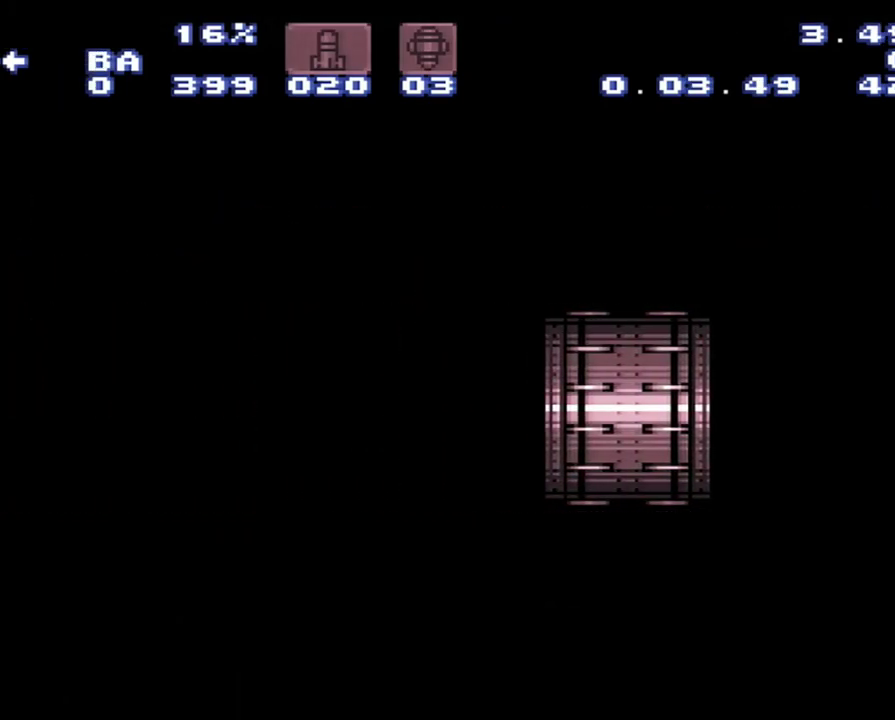
{"buttons": ["L1", "DPAD_DOWN"], "events": []}
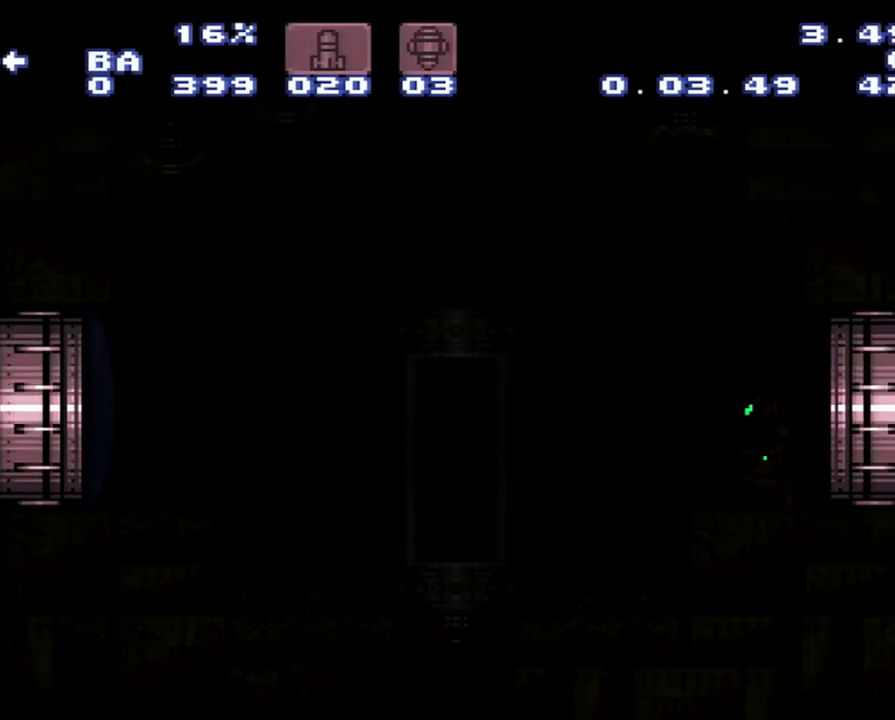
{"buttons": ["L1", "DPAD_DOWN"], "events": []}
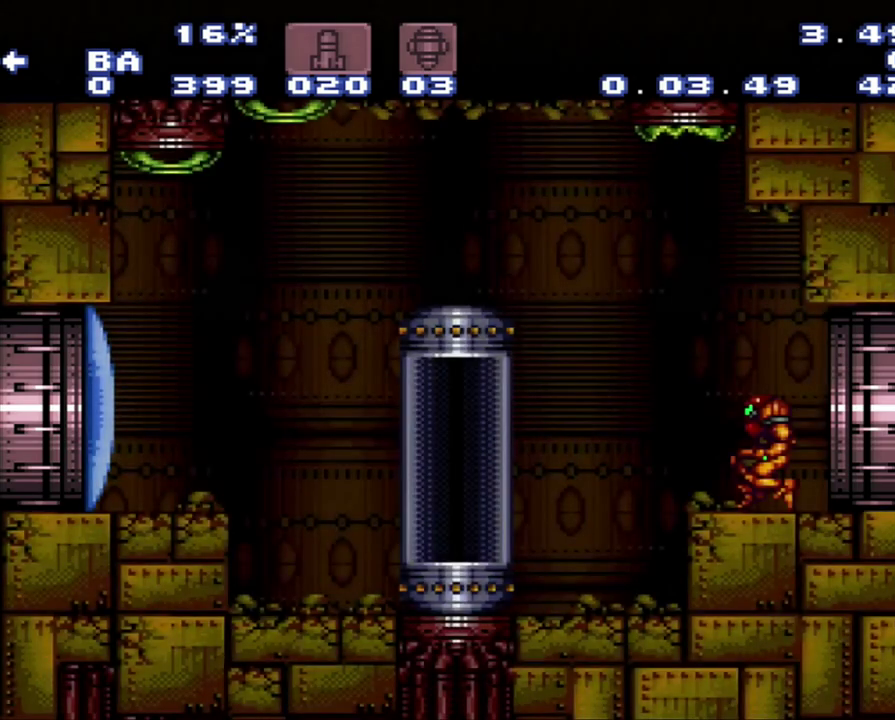
{"buttons": ["L1", "DPAD_DOWN"], "events": []}
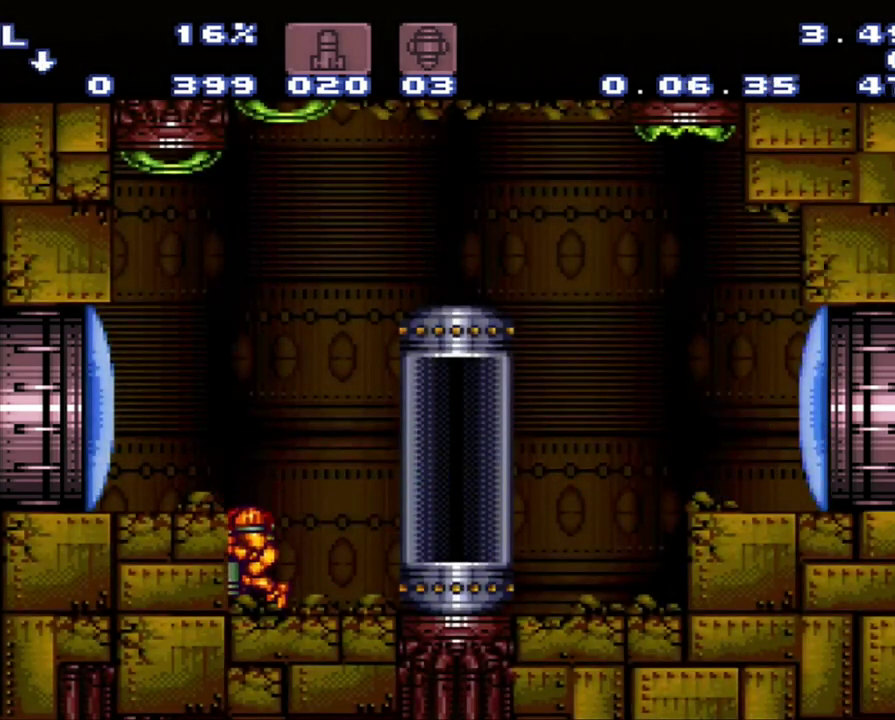
{"buttons": ["DPAD_LEFT"], "events": [[33, "DPAD_DOWN", "up"], [50, "L1", "up"], [300, "B", "down"], [300, "DPAD_LEFT", "down"], [350, "B", "up"]]}
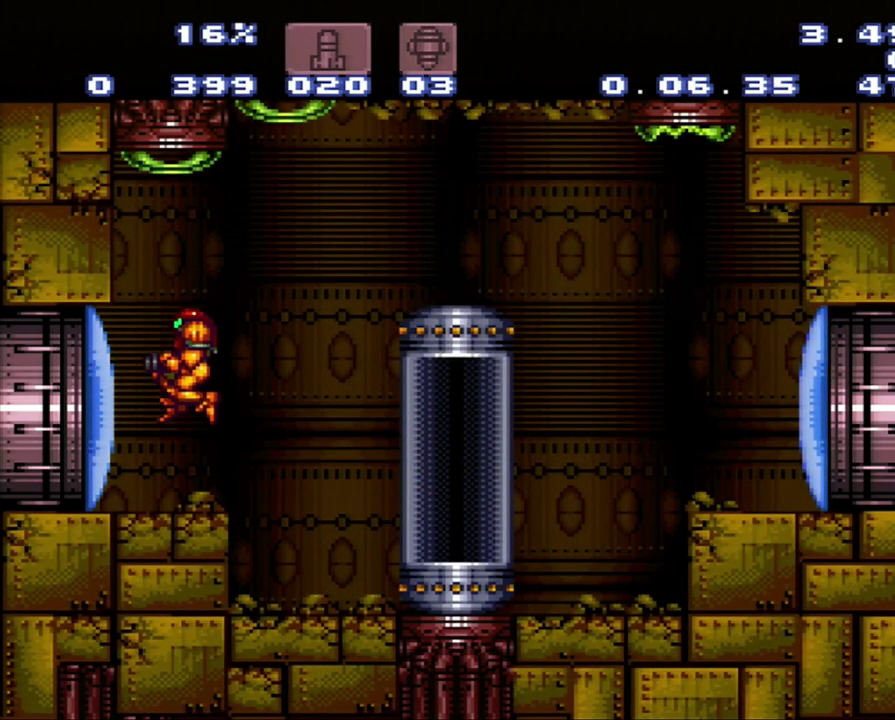
{"buttons": ["R1"], "events": [[67, "DPAD_LEFT", "up"], [150, "Y", "down"], [333, "Y", "up"], [417, "R1", "down"]]}
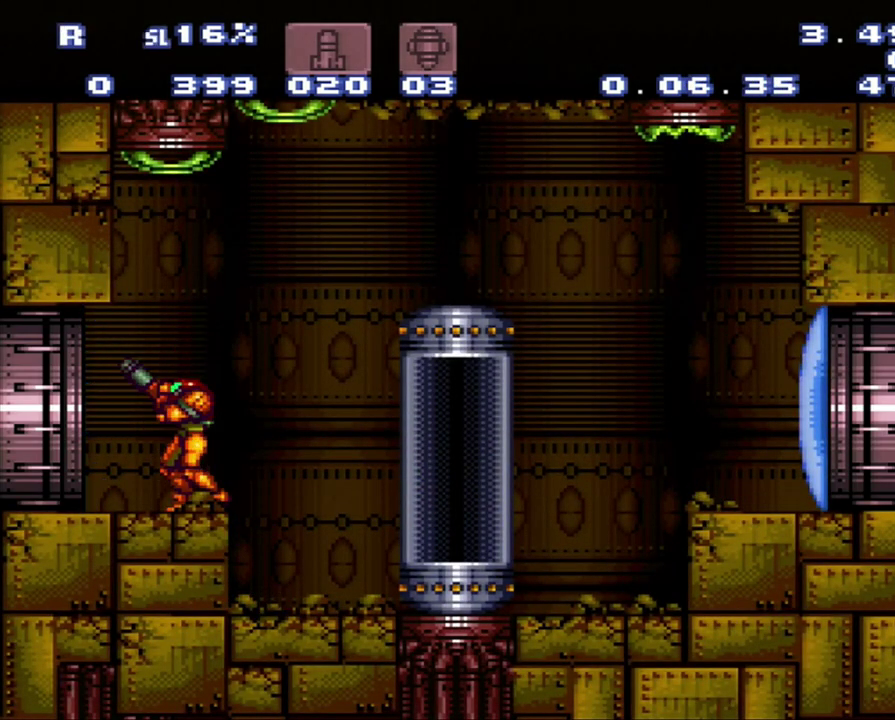
{"buttons": [], "events": [[117, "Y", "down"], [167, "Y", "up"], [200, "R1", "up"]]}
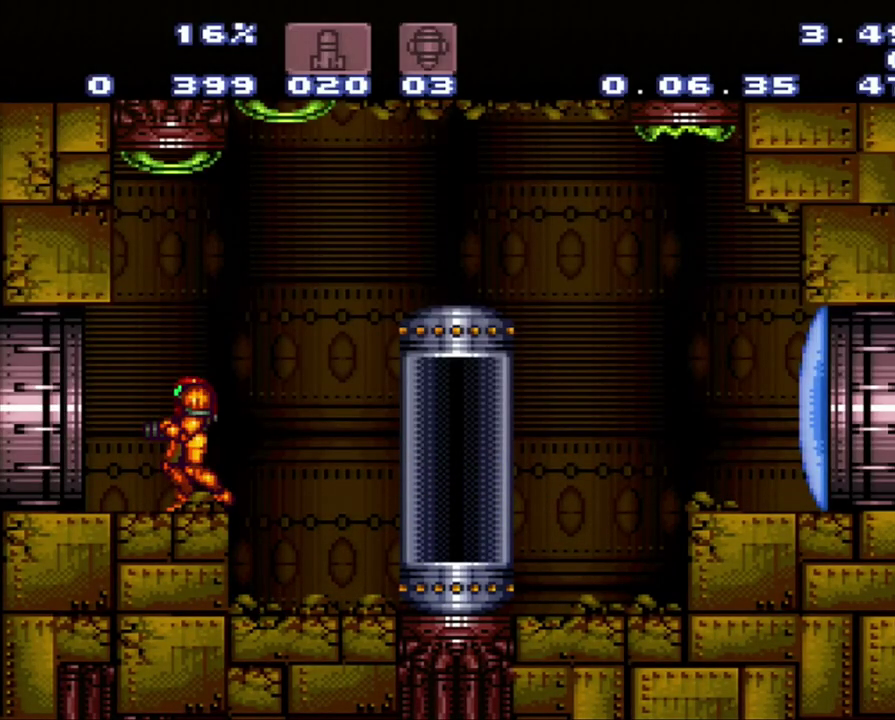
{"buttons": [], "events": []}
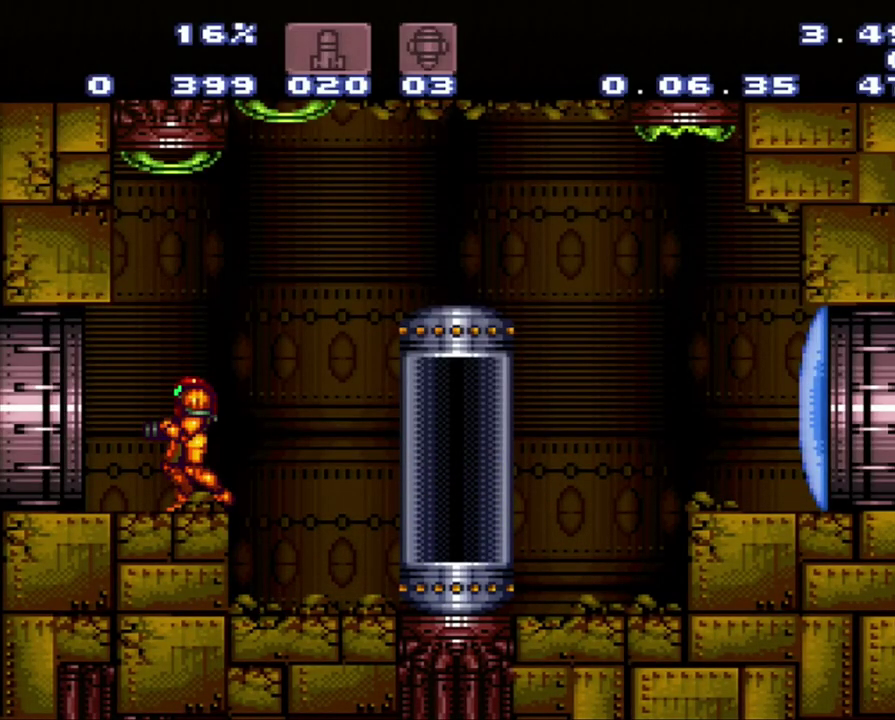
{"buttons": ["A"], "events": [[467, "A", "down"]]}
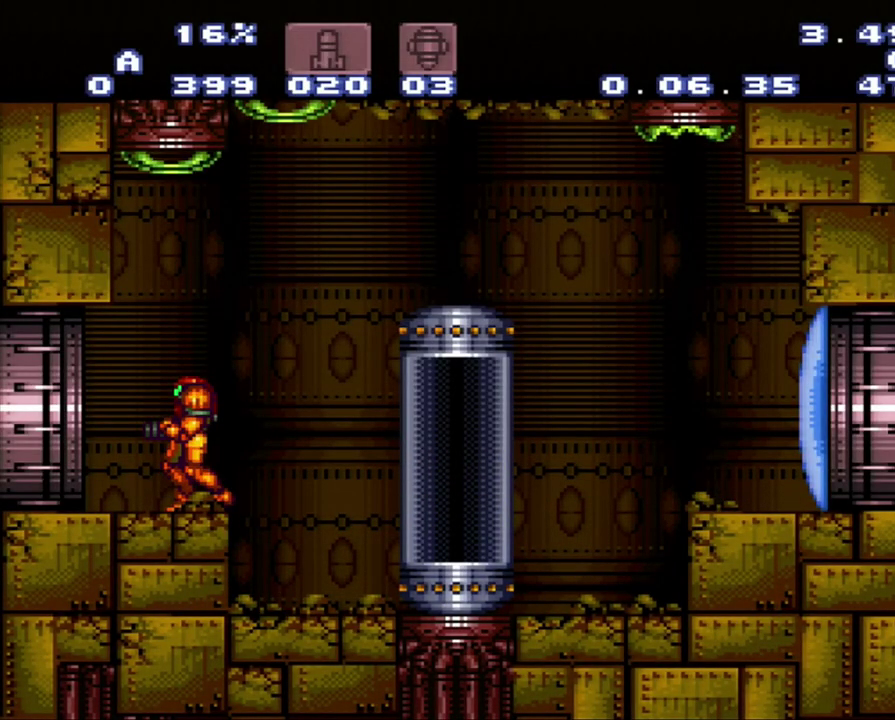
{"buttons": ["A"], "events": []}
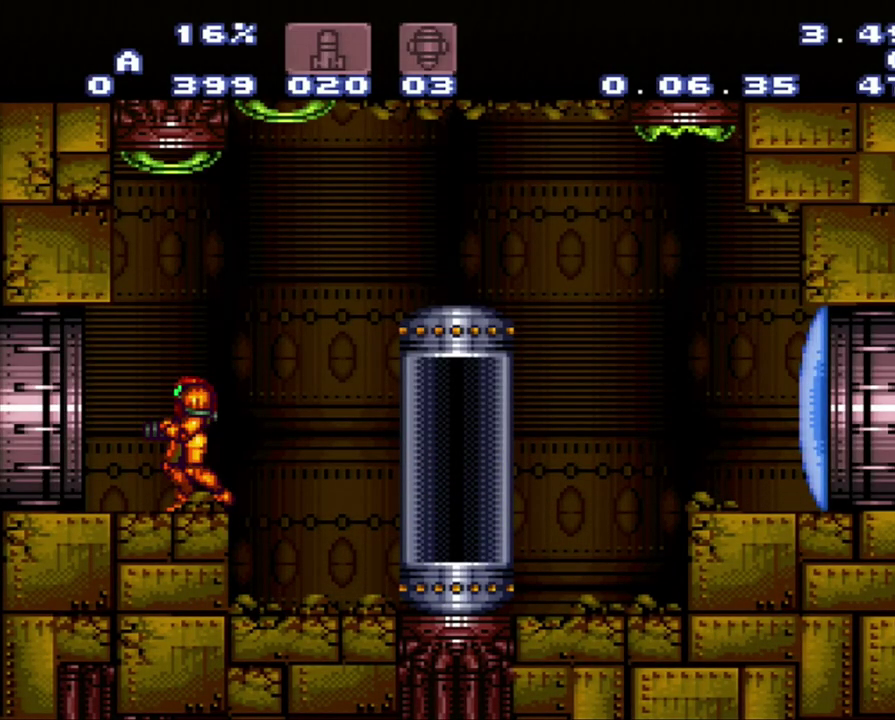
{"buttons": ["A"], "events": []}
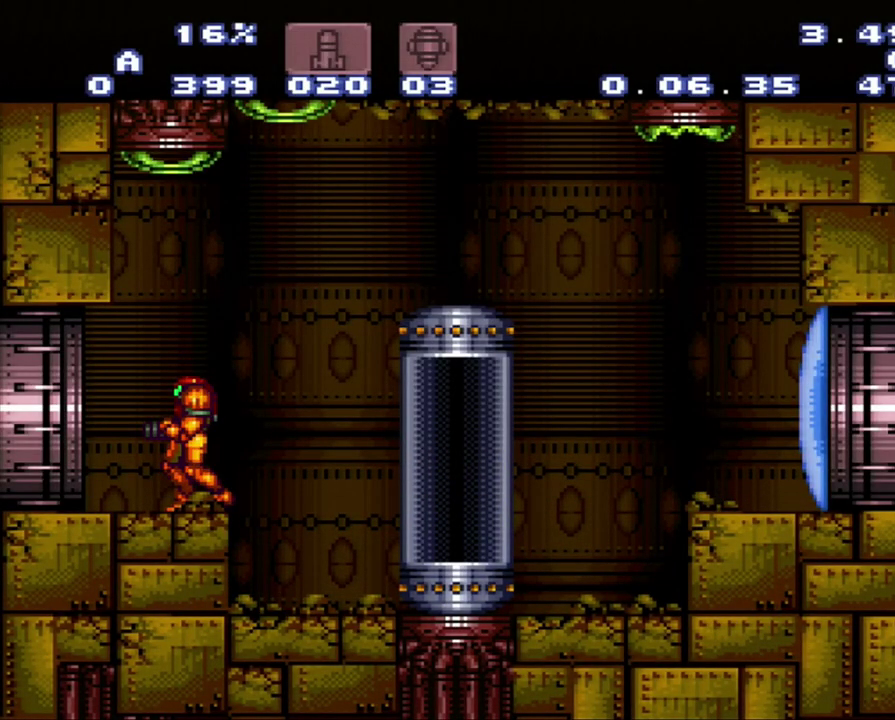
{"buttons": ["A"], "events": []}
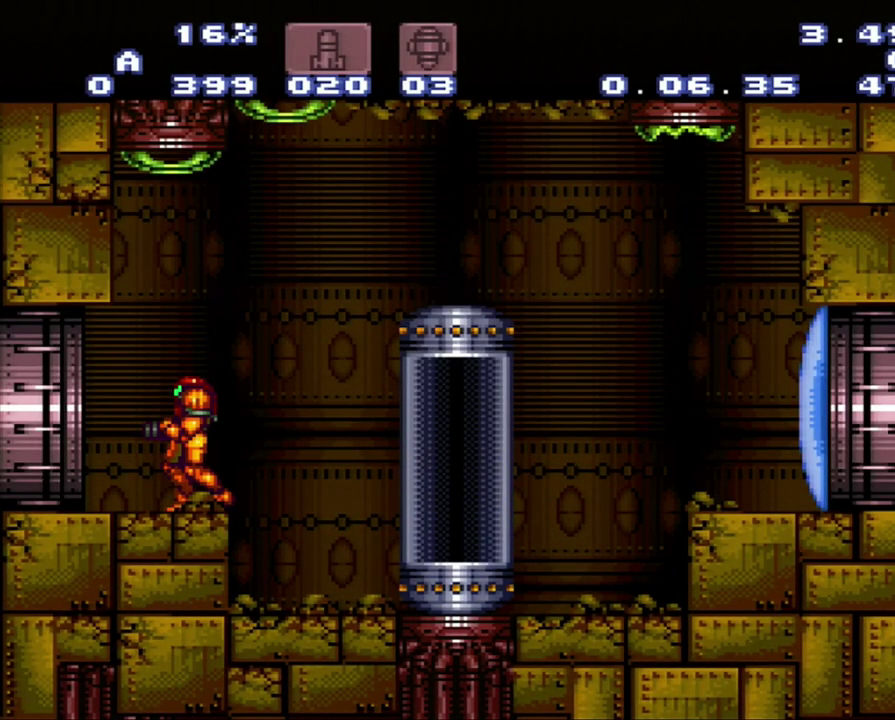
{"buttons": ["A"], "events": []}
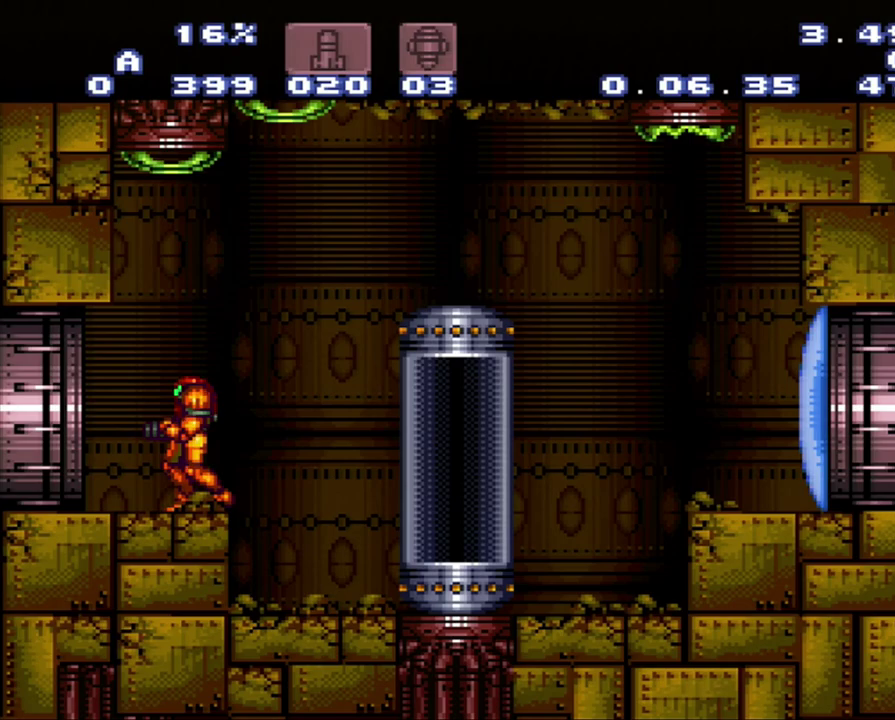
{"buttons": ["A"], "events": []}
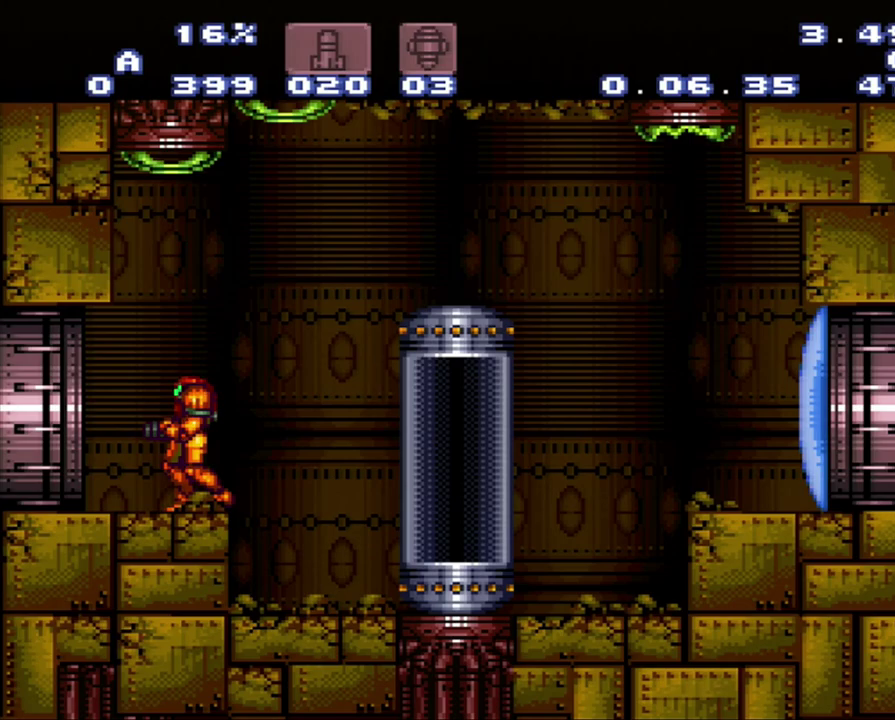
{"buttons": ["A"], "events": []}
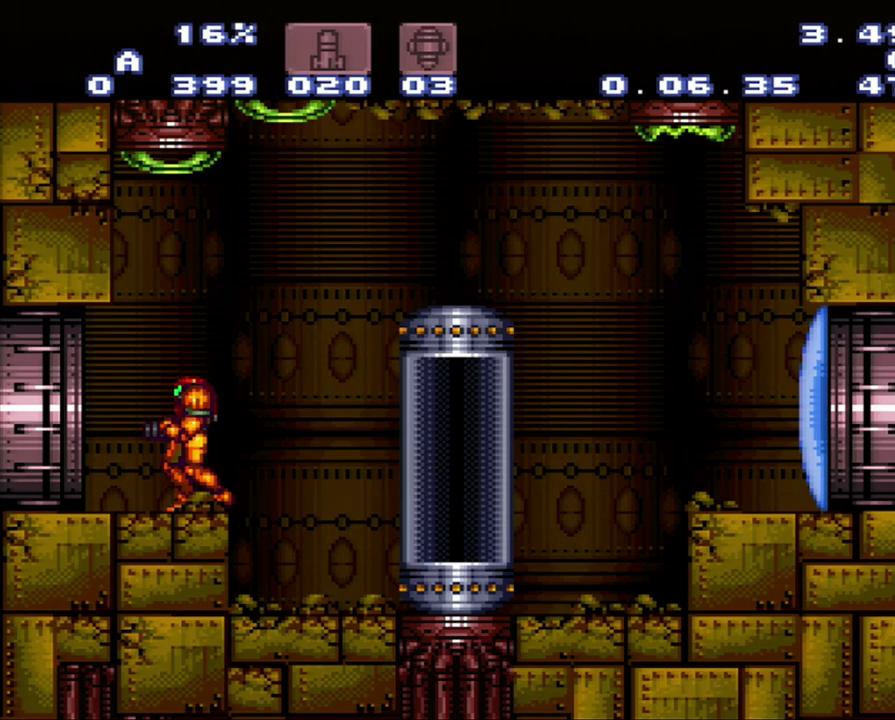
{"buttons": ["B", "DPAD_RIGHT"], "events": [[17, "DPAD_LEFT", "down"], [300, "B", "down"], [483, "A", "up"], [483, "DPAD_LEFT", "up"], [483, "DPAD_RIGHT", "down"]]}
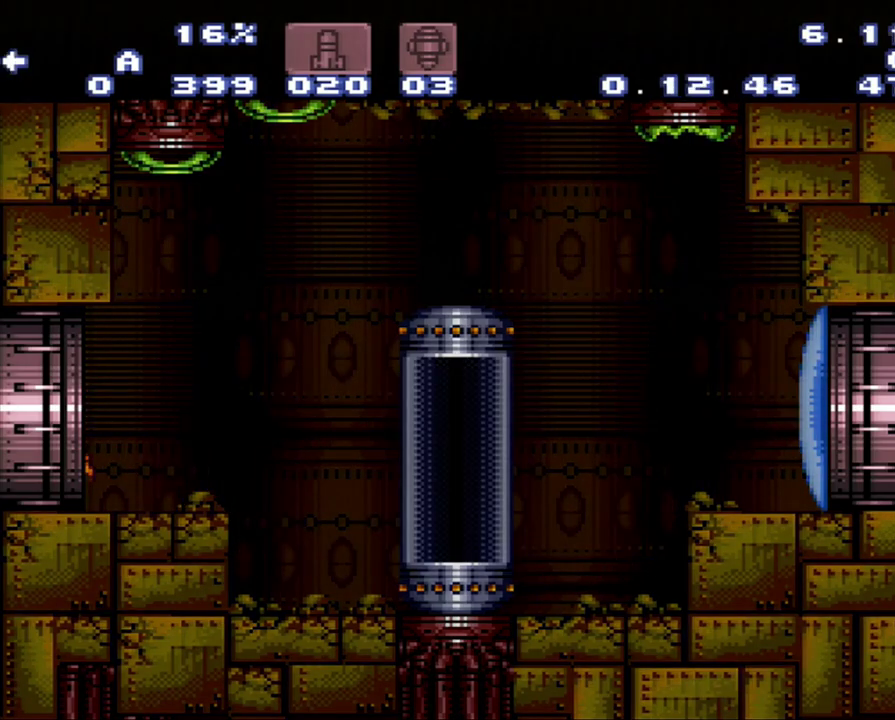
{"buttons": ["B", "DPAD_RIGHT"], "events": []}
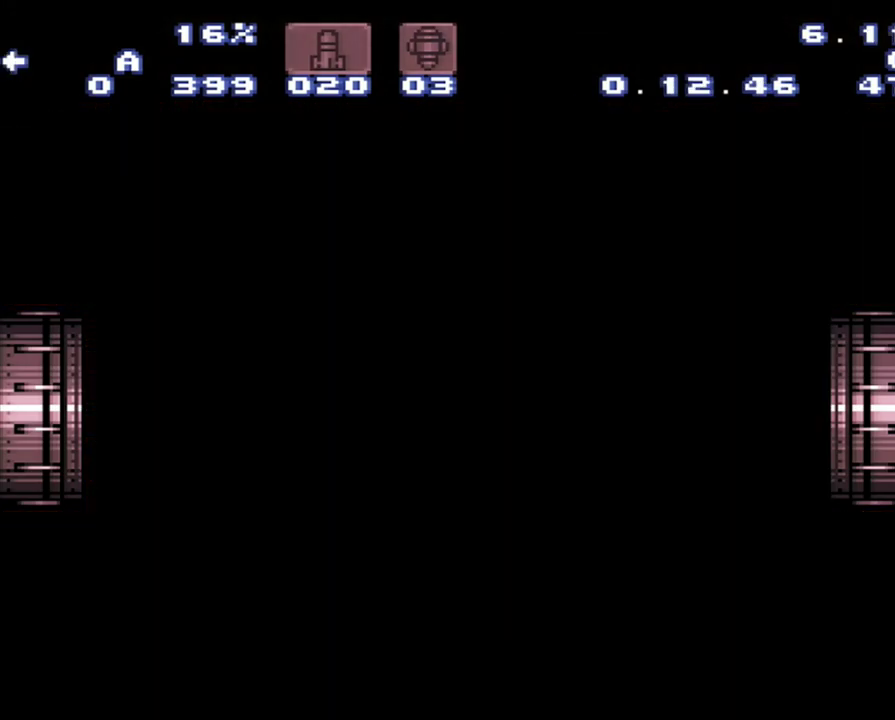
{"buttons": ["B", "DPAD_RIGHT"], "events": []}
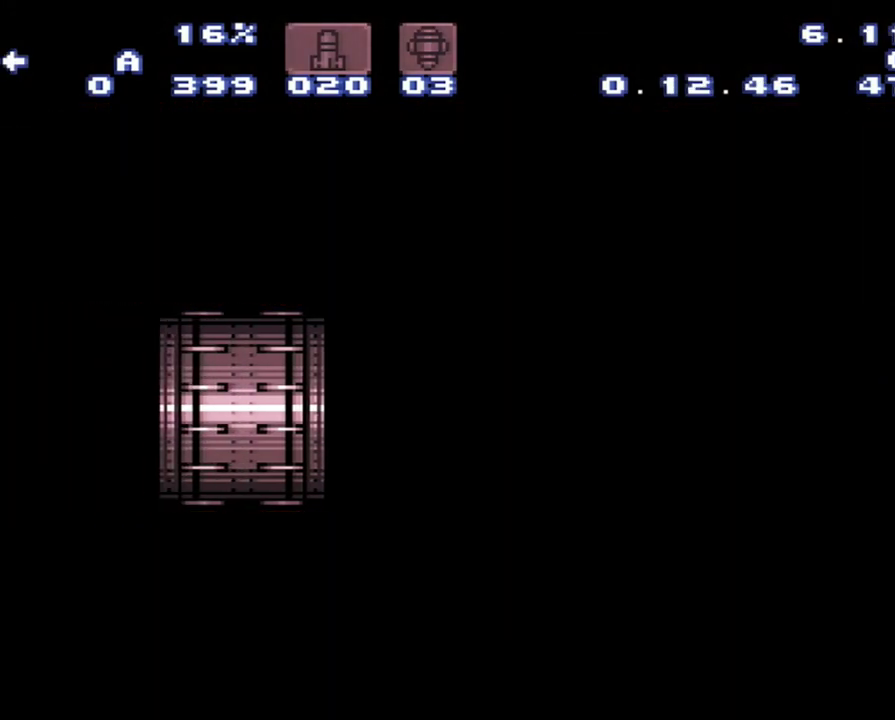
{"buttons": ["B", "DPAD_RIGHT"], "events": []}
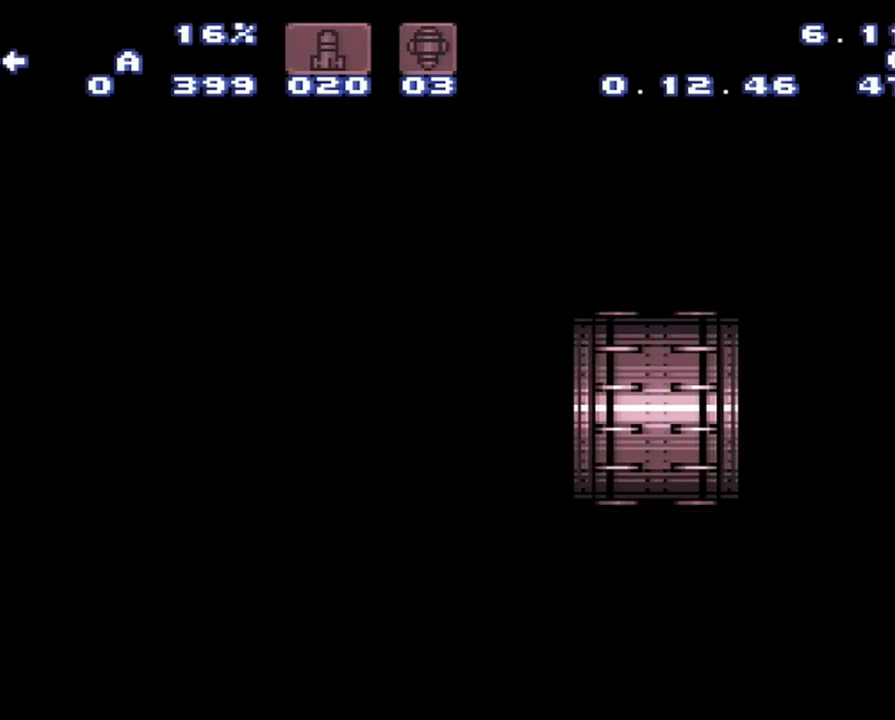
{"buttons": ["DPAD_RIGHT"], "events": [[483, "B", "up"]]}
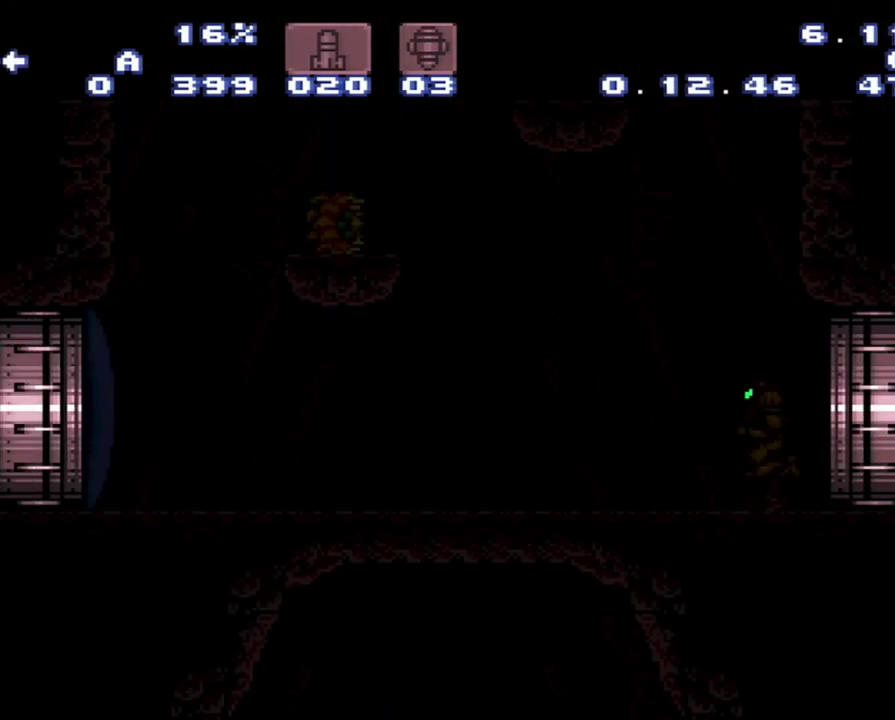
{"buttons": ["DPAD_RIGHT"], "events": [[167, "B", "down"], [400, "B", "up"]]}
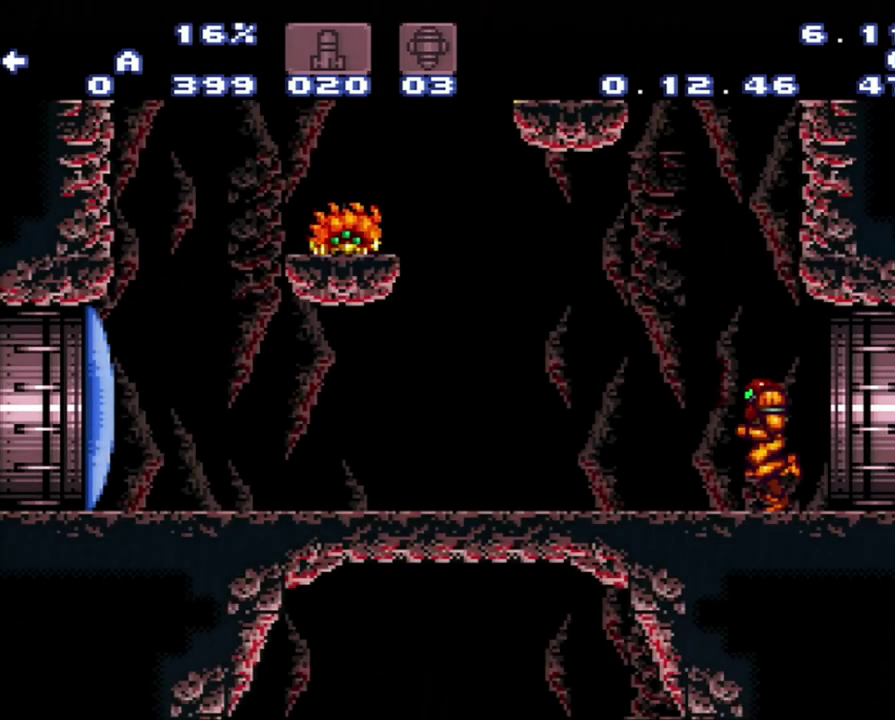
{"buttons": ["B"], "events": [[167, "B", "down"], [450, "DPAD_RIGHT", "up"]]}
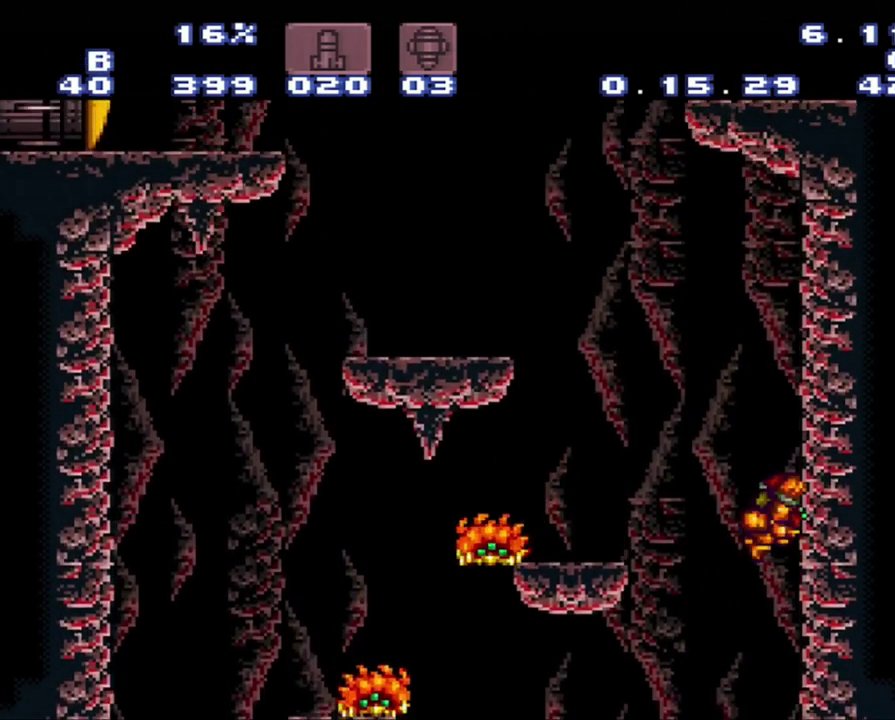
{"buttons": ["B"], "events": [[17, "B", "up"], [17, "DPAD_LEFT", "down"], [217, "B", "down"], [483, "DPAD_LEFT", "up"]]}
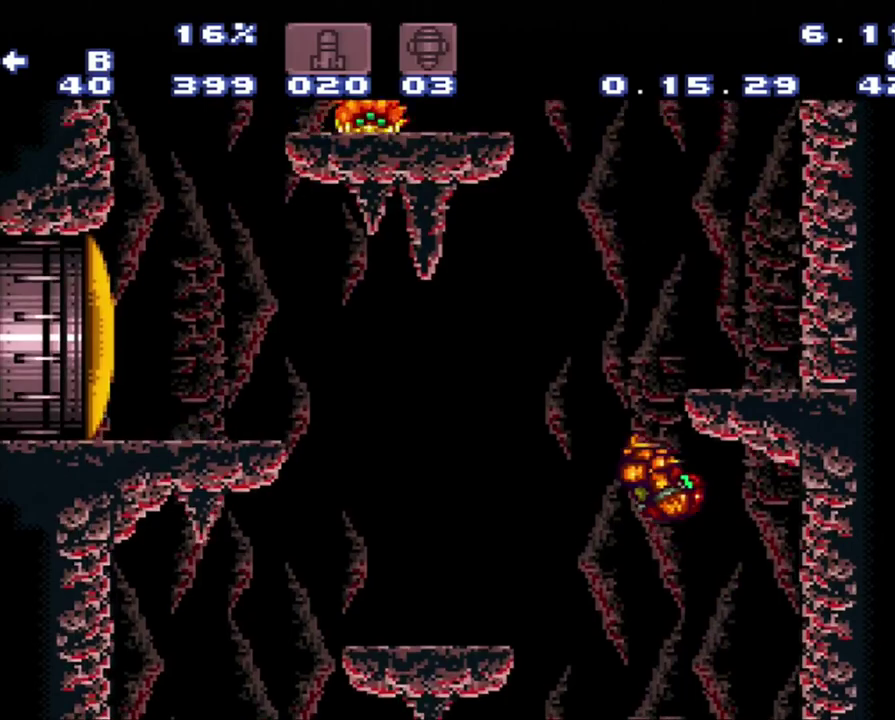
{"buttons": ["B", "DPAD_LEFT"], "events": [[17, "DPAD_RIGHT", "down"], [250, "DPAD_LEFT", "down"], [250, "DPAD_RIGHT", "up"]]}
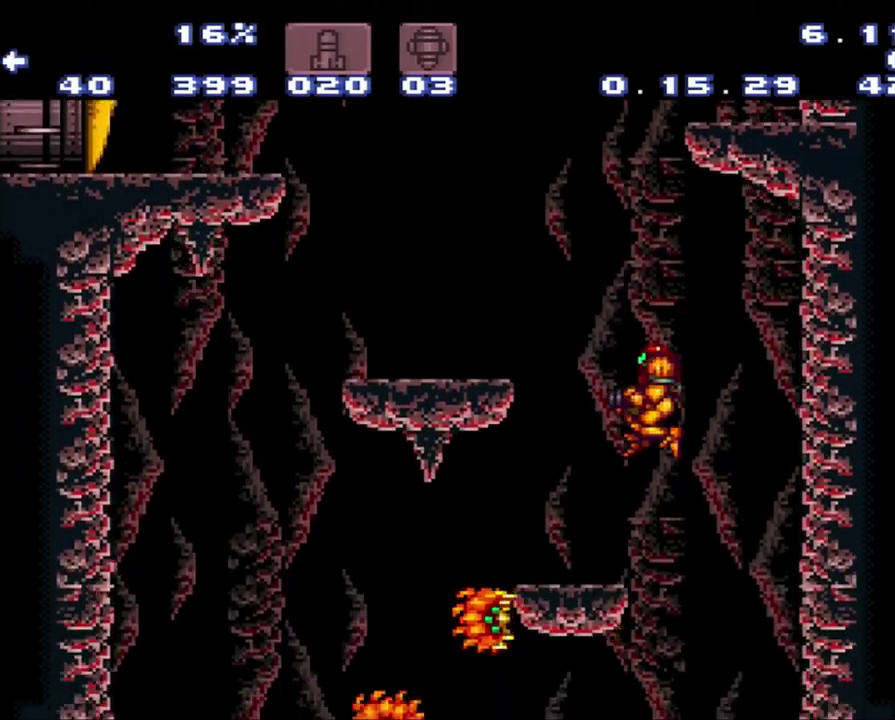
{"buttons": ["B", "DPAD_LEFT"], "events": [[33, "B", "up"], [50, "DPAD_LEFT", "up"], [300, "B", "down"], [300, "DPAD_LEFT", "down"]]}
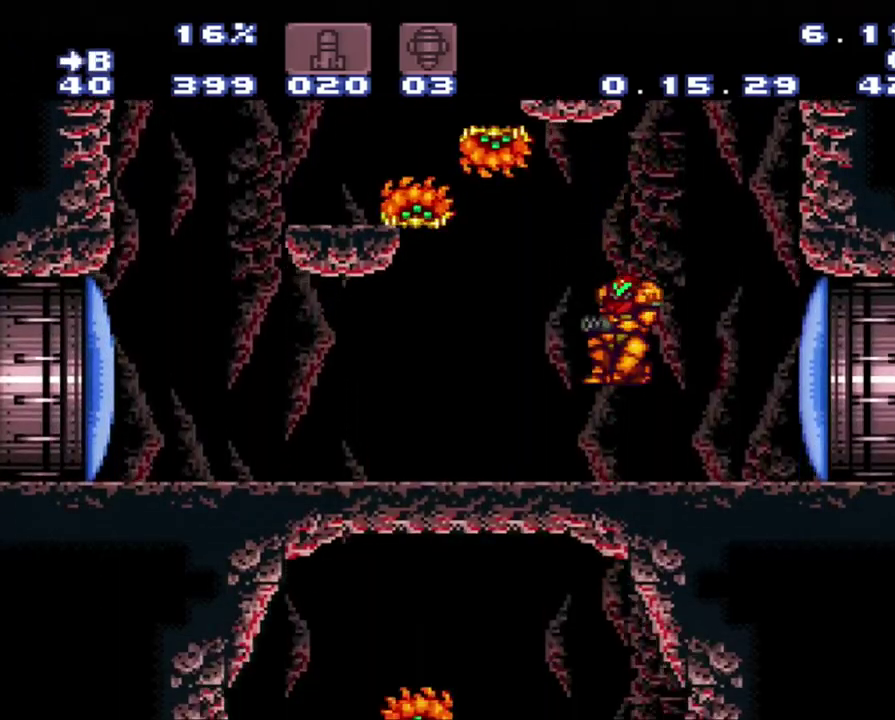
{"buttons": [], "events": [[67, "B", "up"], [67, "DPAD_LEFT", "up"]]}